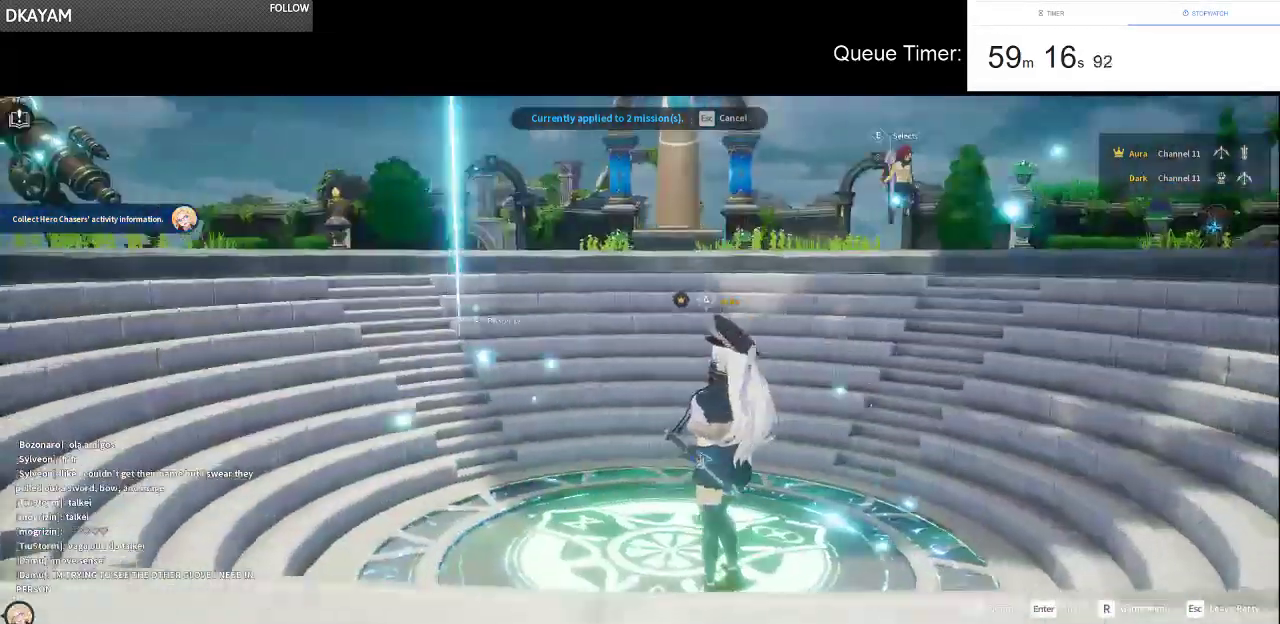
Gameplay with keyboard and mouse; each line is a JSON object with the keys and mouse buttons held at the frame after it. "events" lists presses ("down") and releases ("up") of "a", "ctrl", "d", "e", "f", "q", "r", "s", "shift", "space", "tab", "w", "mouse_left", "mouse_wheel" and "mouse_right" between this image and that frame as [ms after this image, input, new state], when the widget could be followed in between. "mouse_left", "mouse_wheel", "mouse_right" = the "left", "wheel", "right" buttons of the "mouse" list. No other keys are recorded. "wheel" means that the mouse wheel is clicked or scrolled. Not read: mouse_move.
{"keys": ["w"], "mouse": [], "events": [[50, "w", "down"]]}
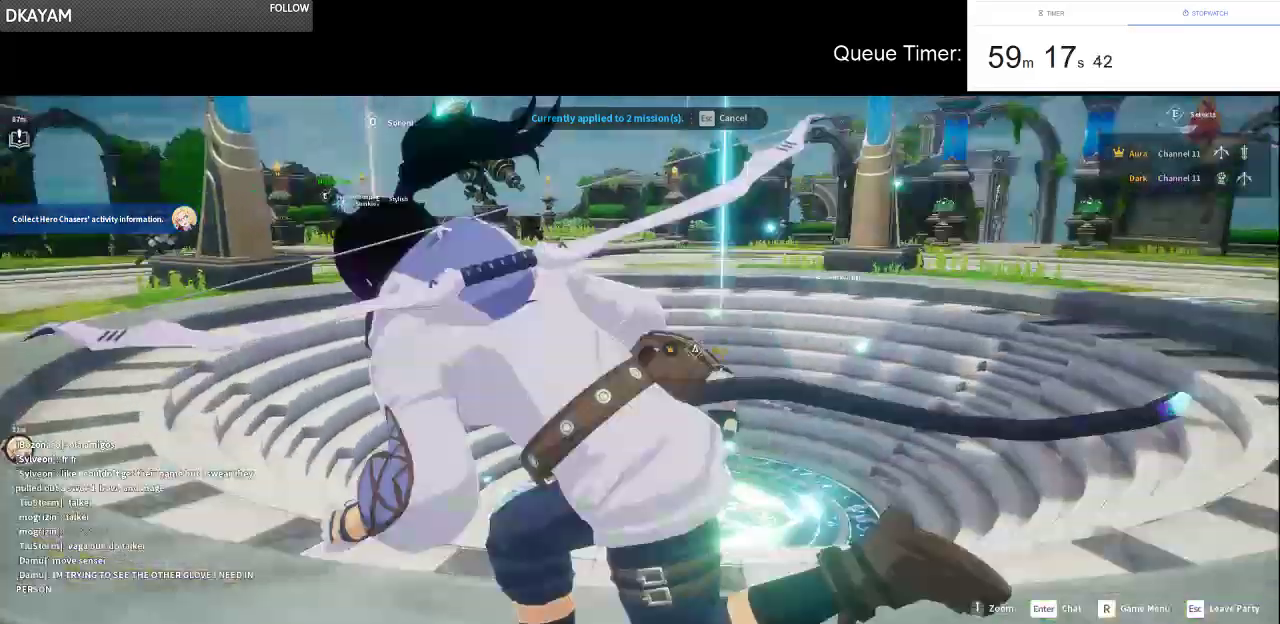
{"keys": ["w"], "mouse": [], "events": [[16, "a", "down"], [433, "a", "up"]]}
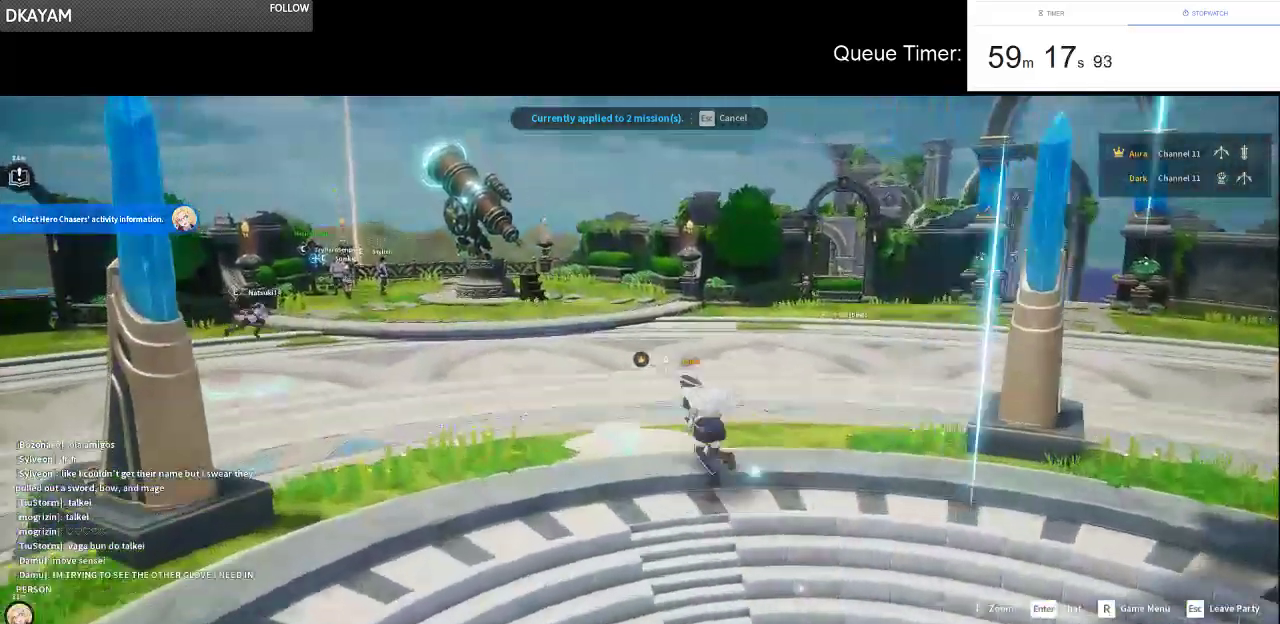
{"keys": ["d", "w"], "mouse": [], "events": [[500, "d", "down"]]}
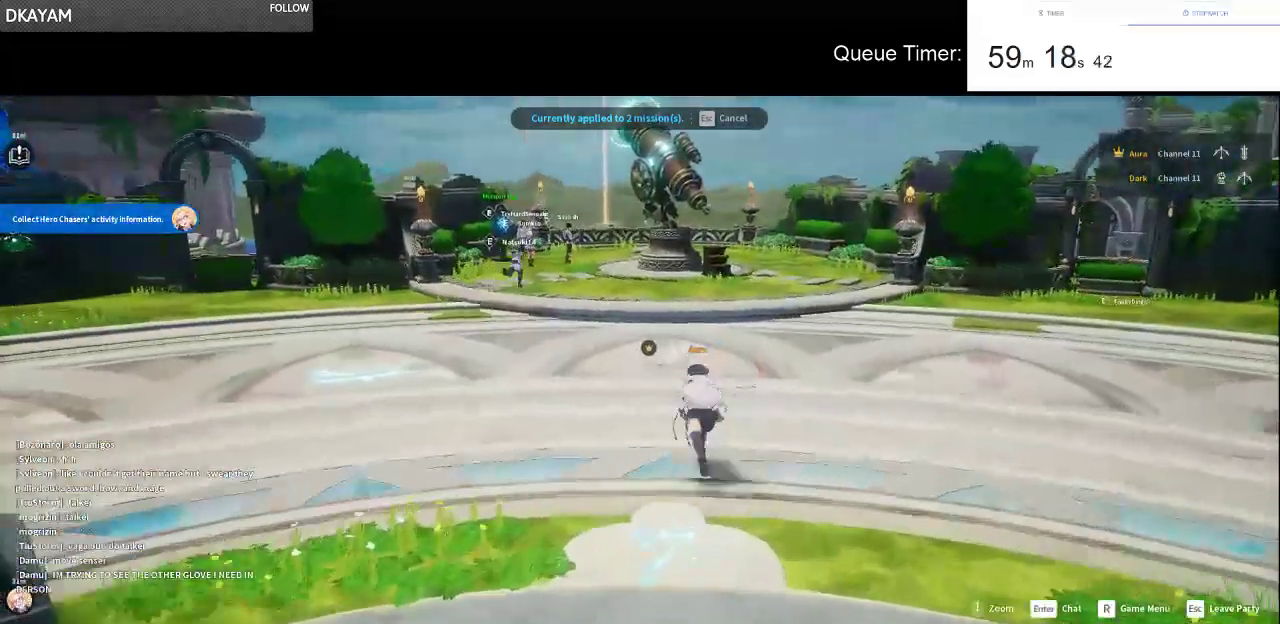
{"keys": ["w"], "mouse": [], "events": [[150, "d", "up"]]}
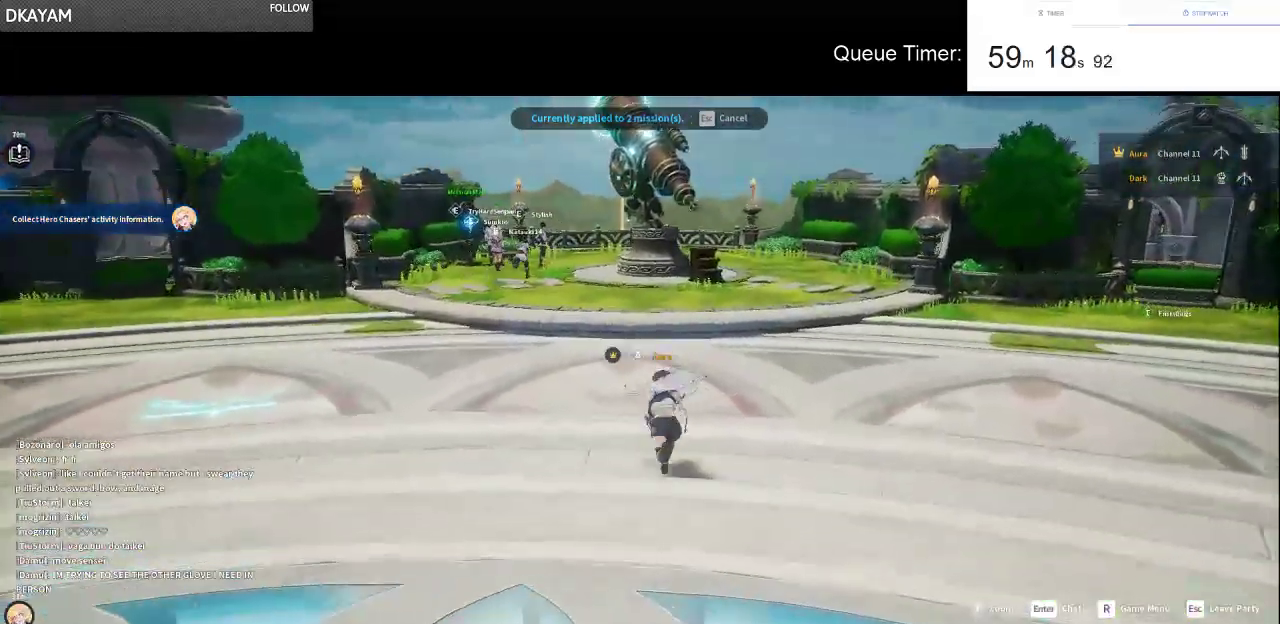
{"keys": ["w"], "mouse": [], "events": [[250, "d", "down"], [433, "d", "up"]]}
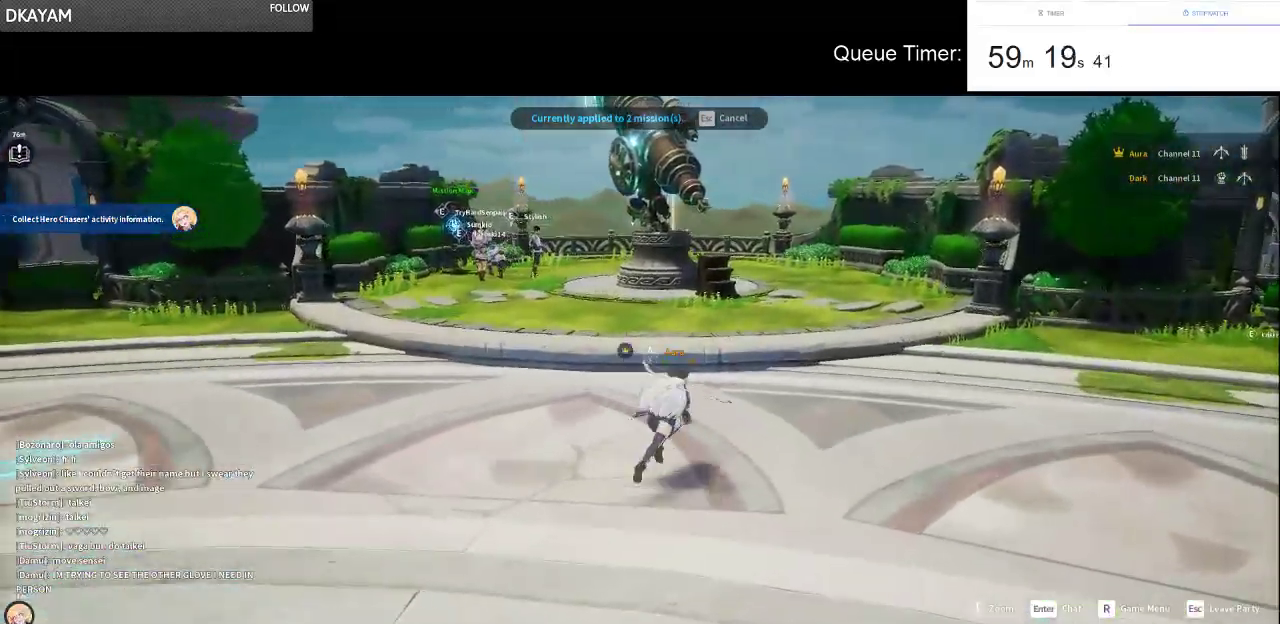
{"keys": ["d", "w"], "mouse": [], "events": [[450, "d", "down"]]}
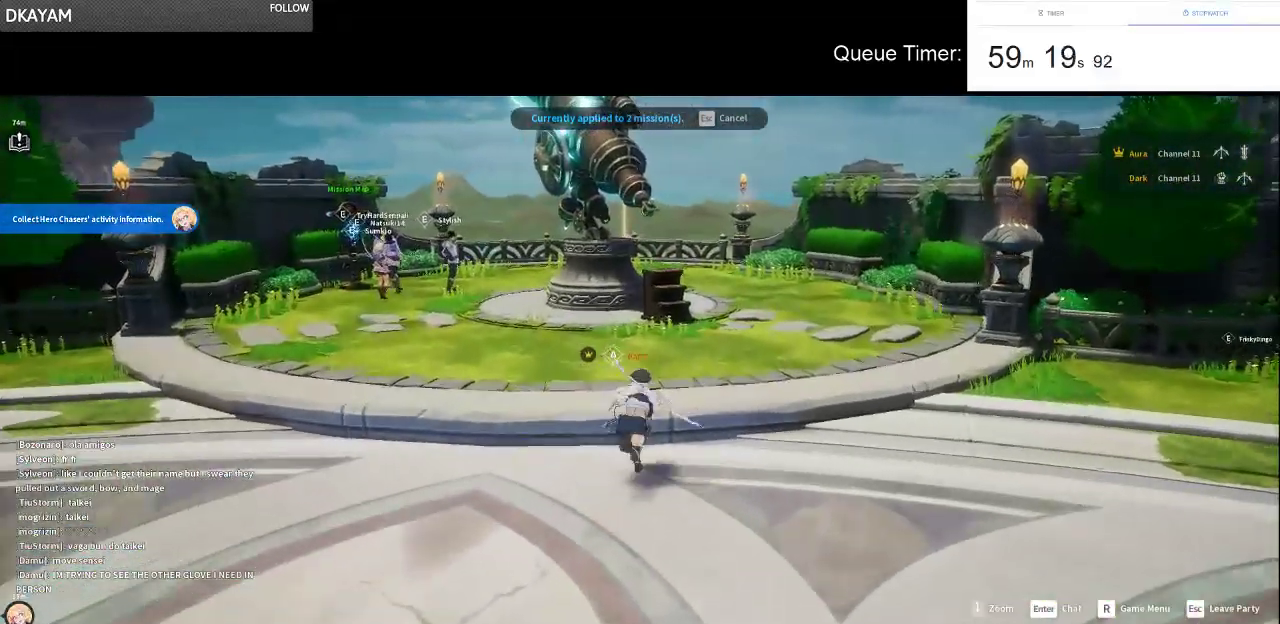
{"keys": ["w"], "mouse": [], "events": [[366, "d", "up"]]}
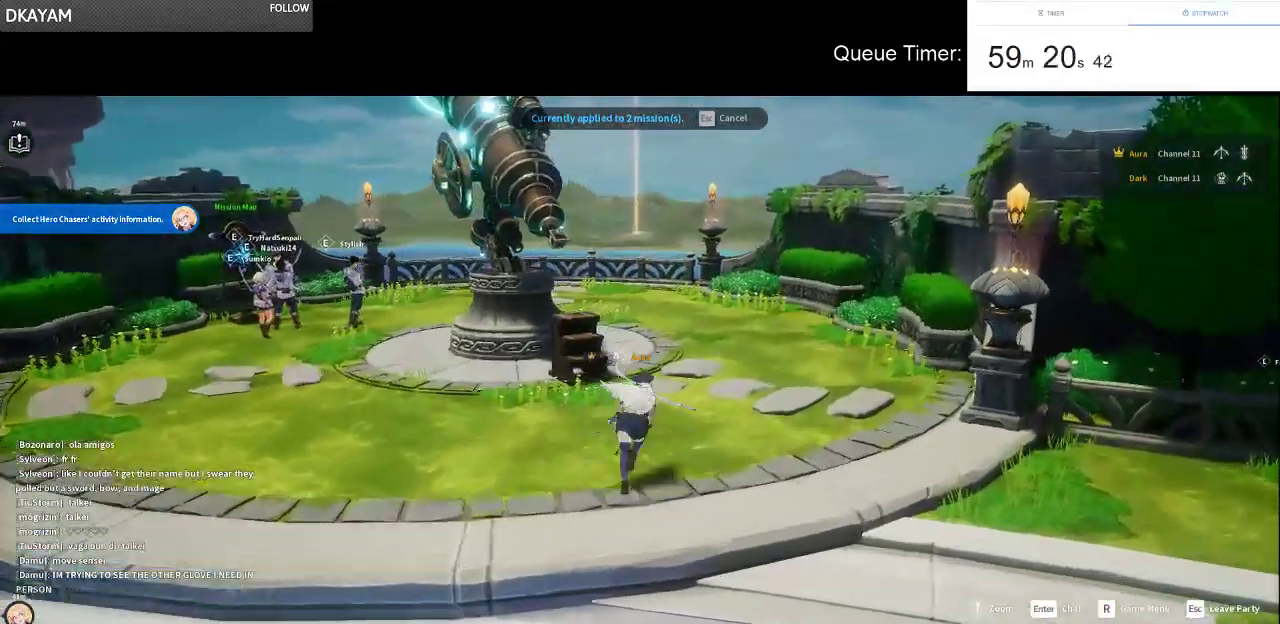
{"keys": ["w"], "mouse": [], "events": []}
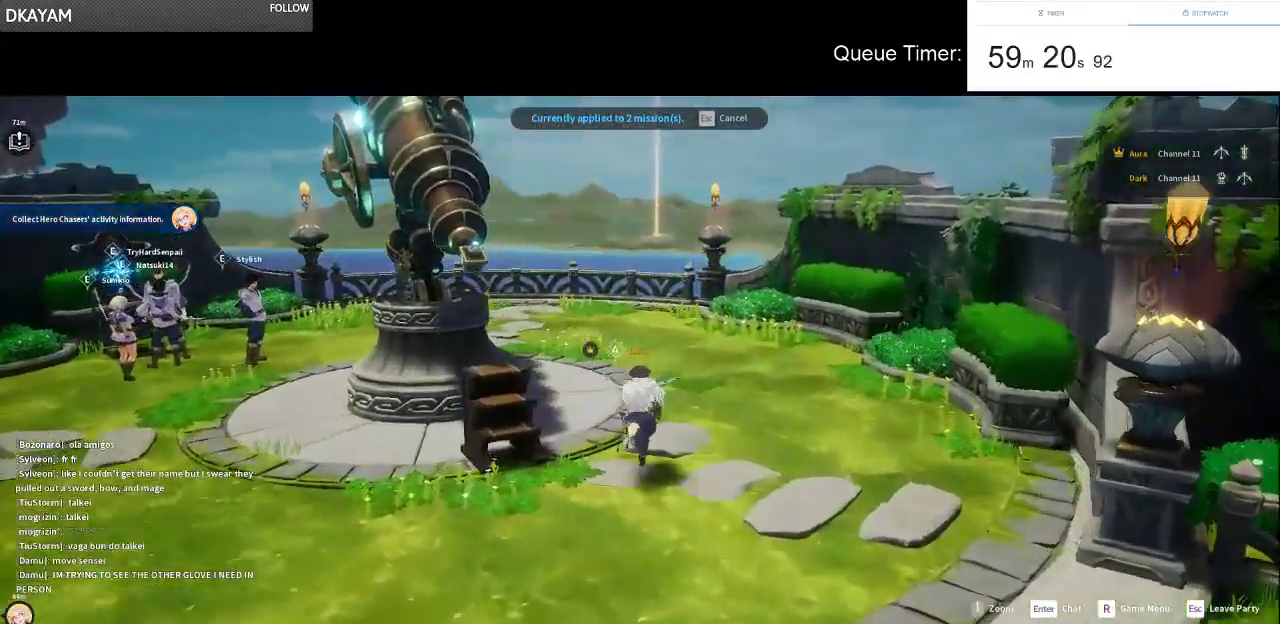
{"keys": ["w"], "mouse": [], "events": []}
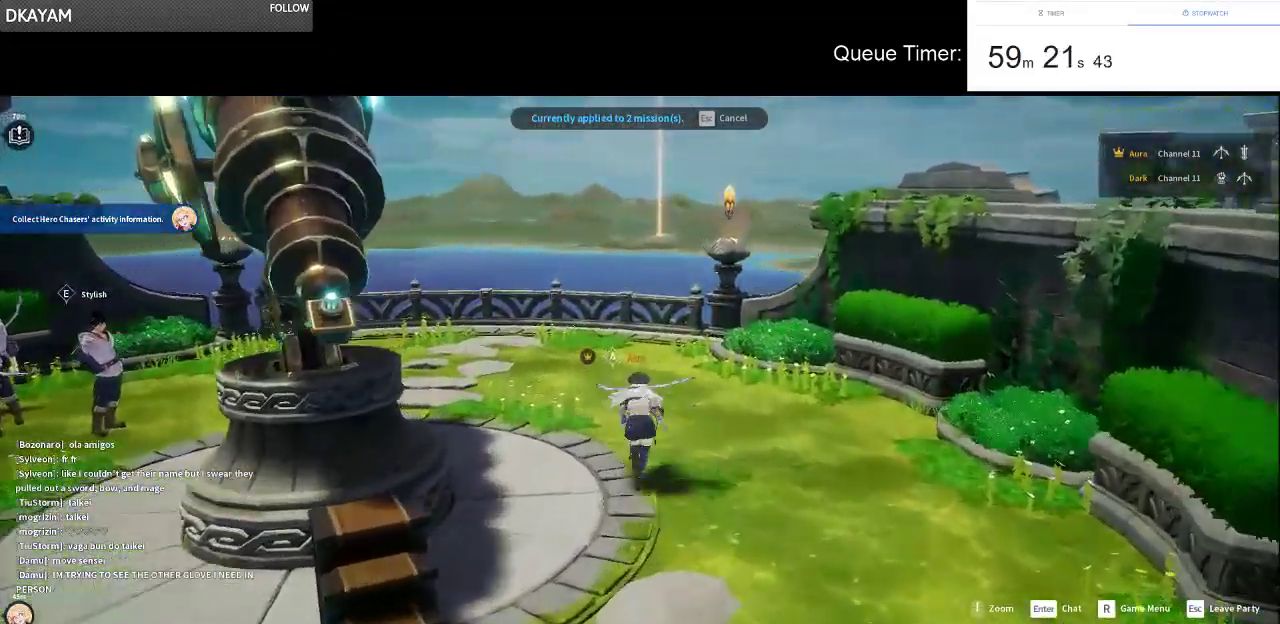
{"keys": ["w"], "mouse": [], "events": []}
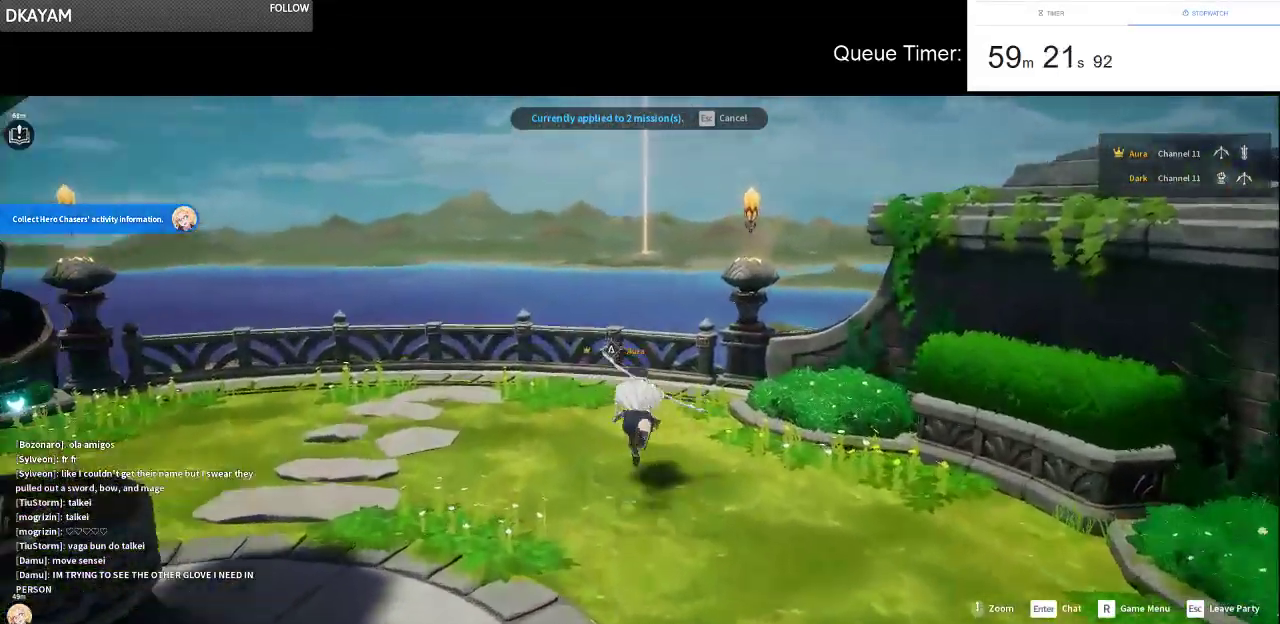
{"keys": [], "mouse": [], "events": [[383, "w", "up"]]}